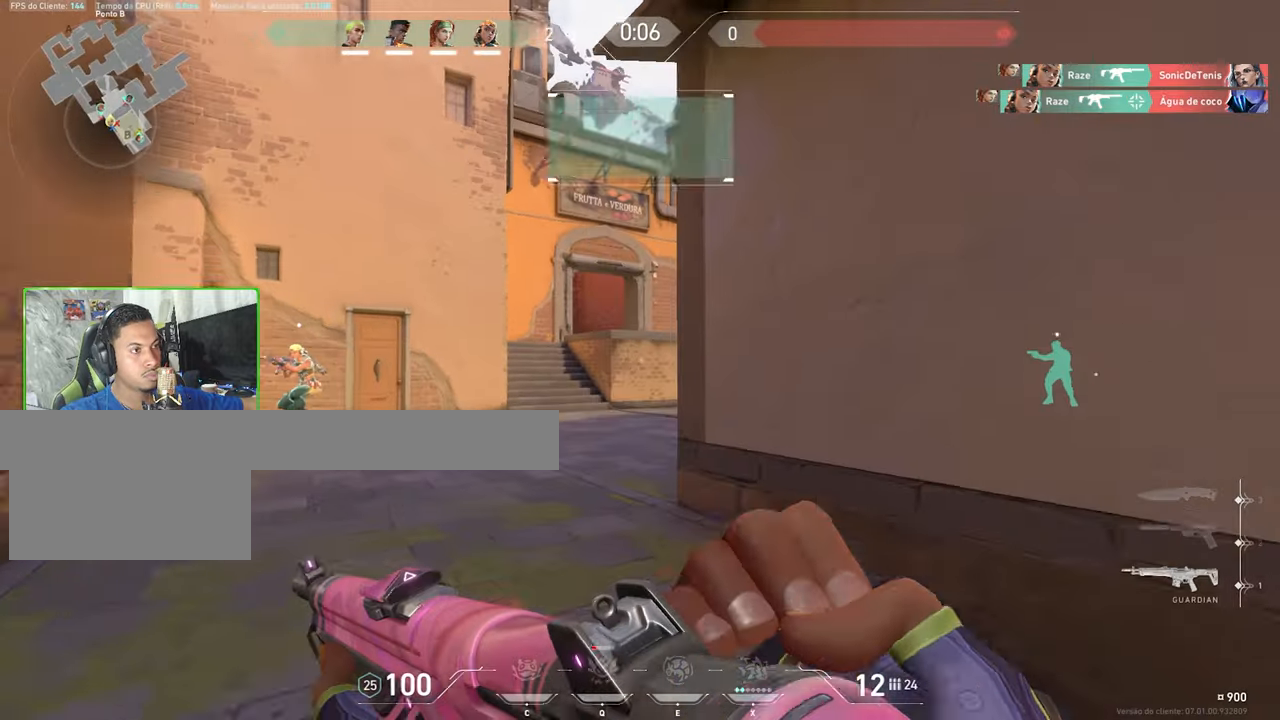
Gameplay with keyboard and mouse; each line is a JSON object with the keys and mouse buttons held at the frame after it. "events" lists presses ("down") and releases ("up") of "1", "2", "3", "4", "5", "a", "alt", "c", "caps_lock", "ctrl", "d", "e", "f", "g", "q", "r", "s", "shift", "space", "t", "tab", "v", "w", "x", "z", "mouse_left", "mouse_wheel" and "mouse_right" between this image and that frame as [ms after this image, input, new state], when the widget could be followed in between. "mouse_left", "mouse_wheel", "mouse_right" = the "left", "wheel", "right" buttons of the "mouse" list. No other keys are recorded. "wheel" means that the mouse wheel is clicked or scrolled. "mouse_move" is the direction in which the mouse moves at that frame (one of eight, or "still"), when it could be read.
{"keys": ["d", "w"], "mouse": [], "mouse_move": "left", "events": [[117, "a", "down"], [267, "a", "up"], [317, "d", "down"]]}
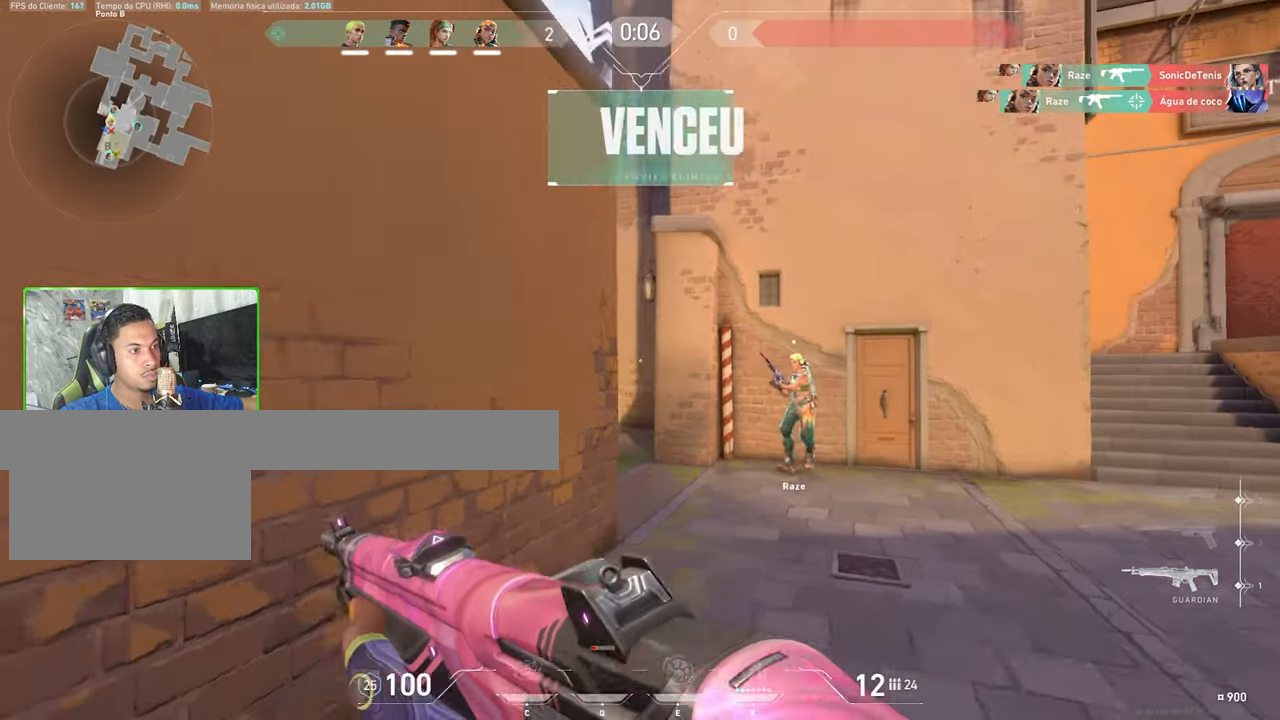
{"keys": ["d", "w"], "mouse": [], "mouse_move": "down", "events": [[167, "d", "up"], [367, "d", "down"]]}
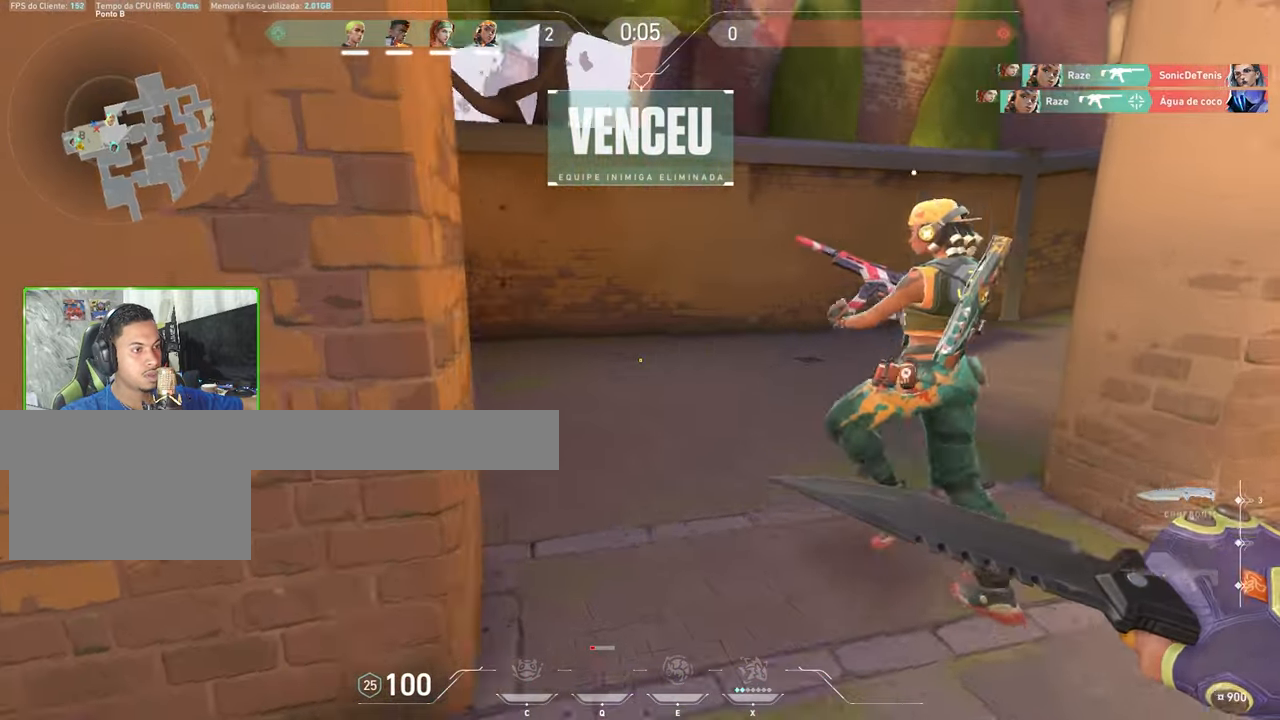
{"keys": ["w"], "mouse": [], "mouse_move": "still", "events": [[50, "d", "up"], [233, "a", "down"], [333, "a", "up"]]}
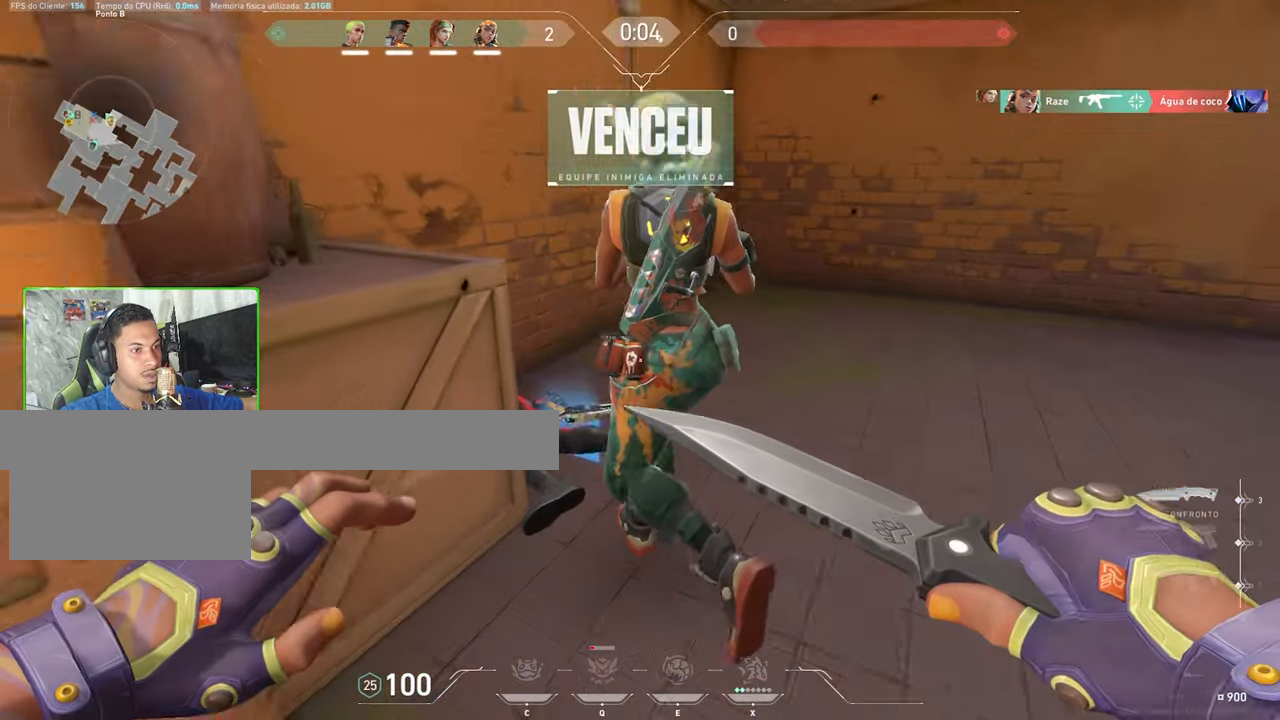
{"keys": [], "mouse": [], "mouse_move": "still", "events": [[67, "w", "up"], [250, "w", "down"], [433, "w", "up"]]}
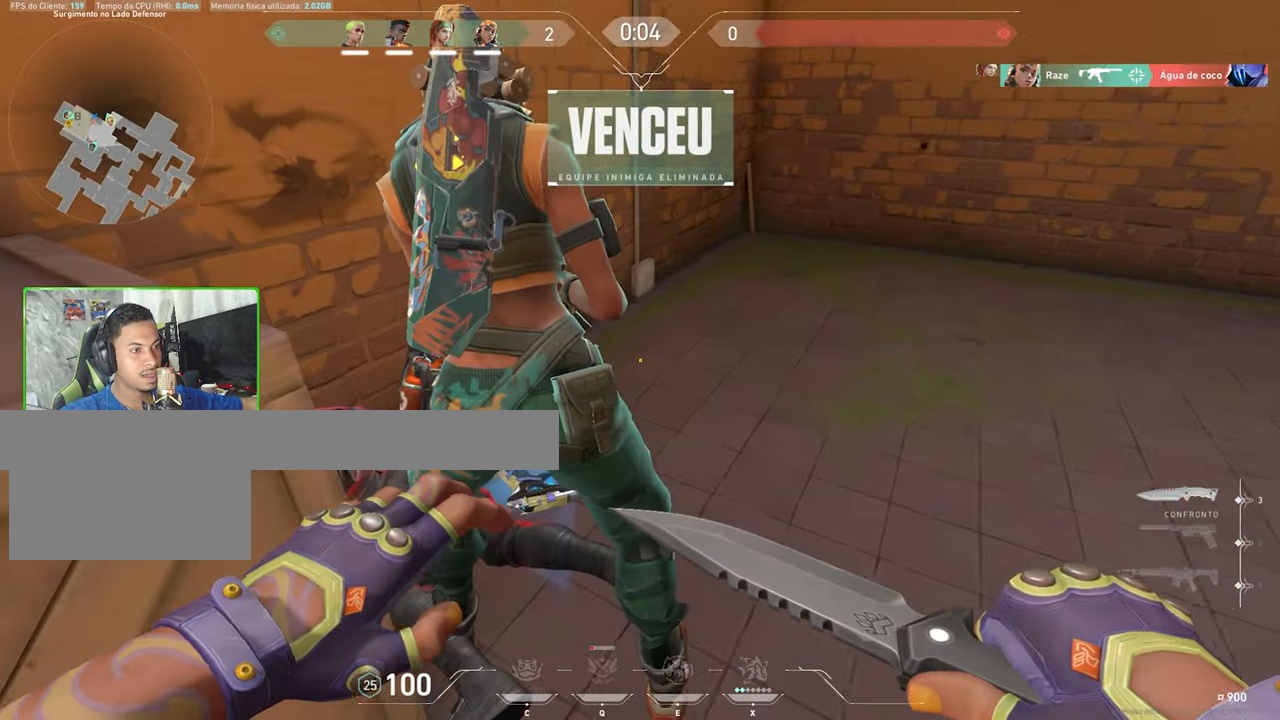
{"keys": ["v", "w"], "mouse": [], "mouse_move": "left", "events": [[217, "v", "down"], [217, "w", "down"]]}
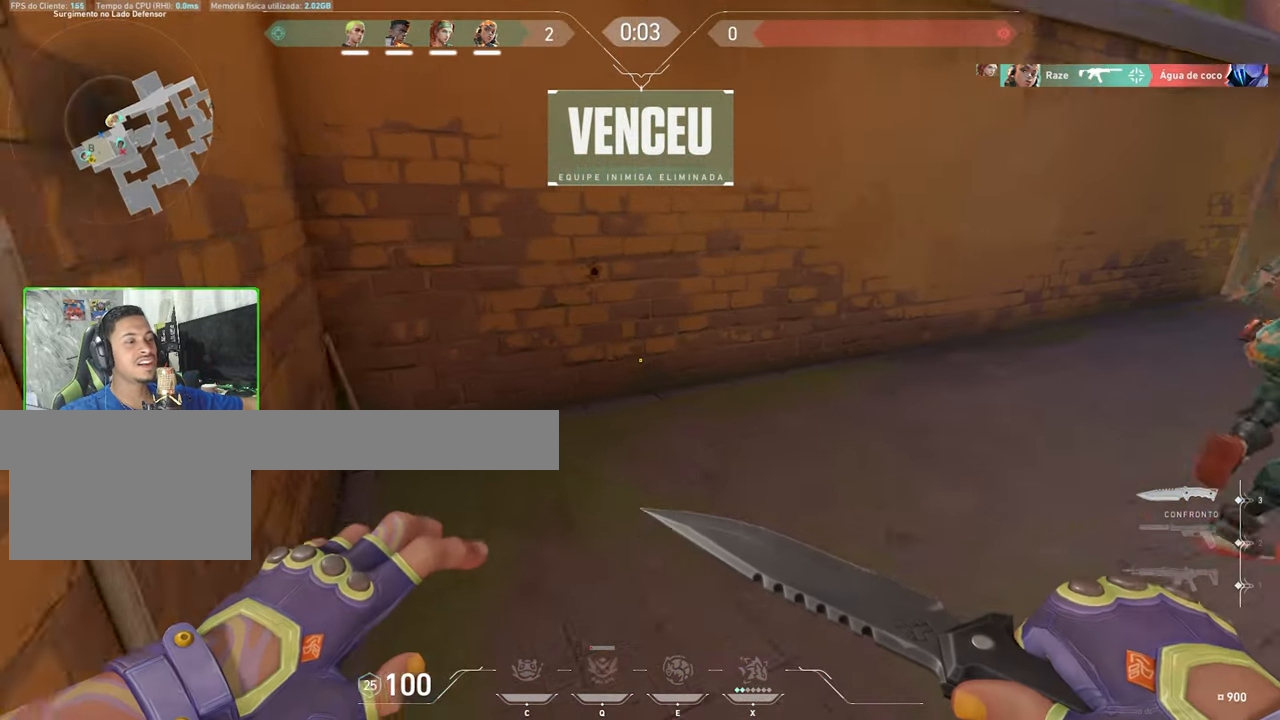
{"keys": ["v"], "mouse": [], "mouse_move": "up-left", "events": [[83, "a", "down"], [367, "a", "up"], [500, "w", "up"]]}
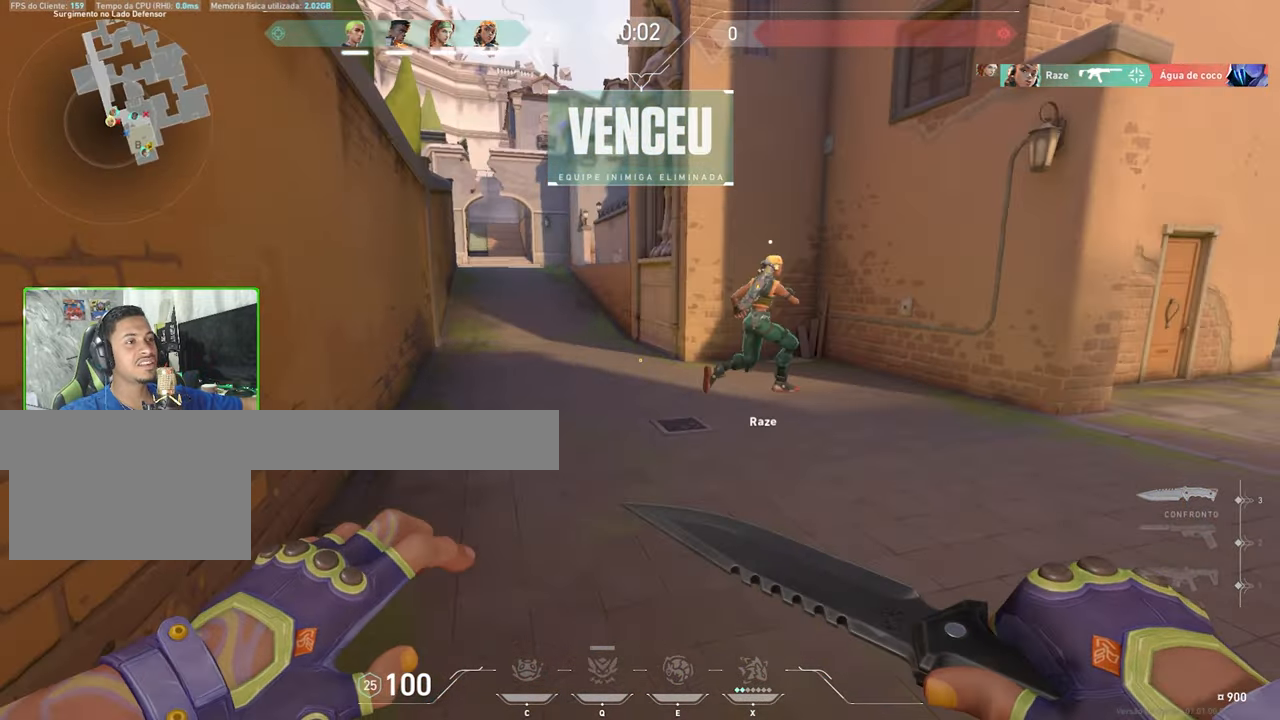
{"keys": ["tab", "v"], "mouse": [], "mouse_move": "still", "events": [[50, "tab", "down"]]}
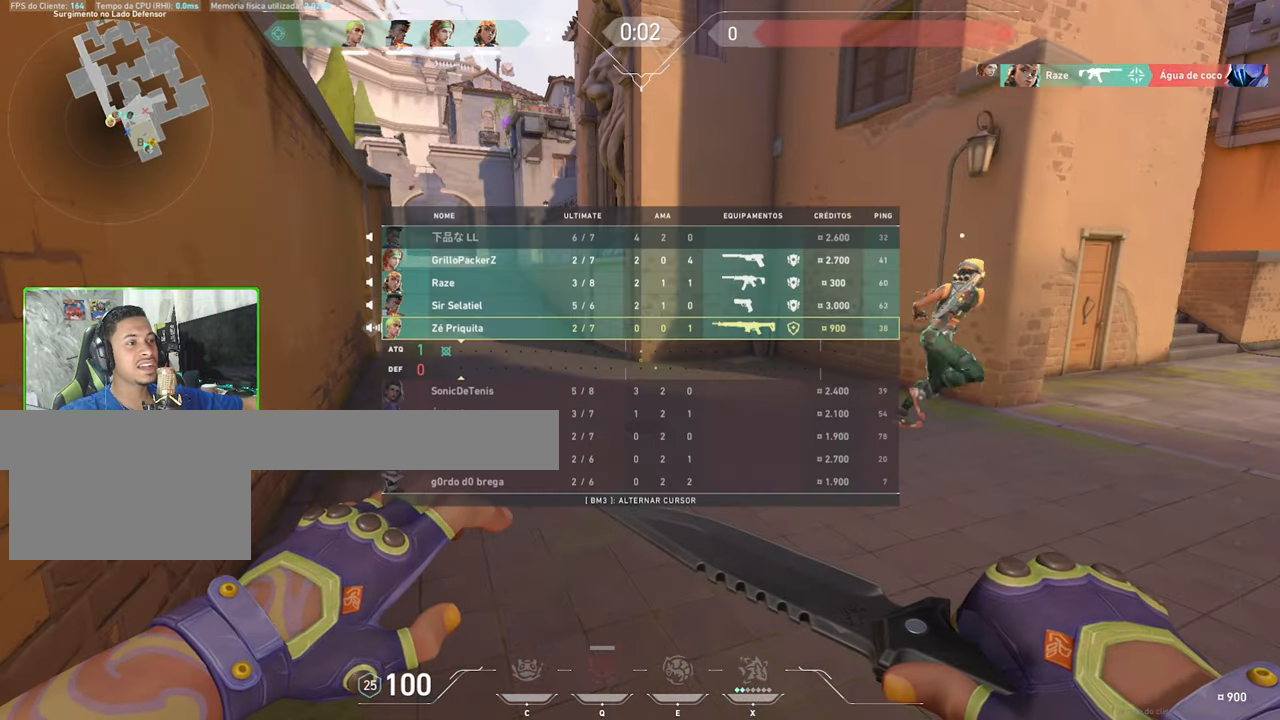
{"keys": ["tab", "v"], "mouse": [], "mouse_move": "still", "events": []}
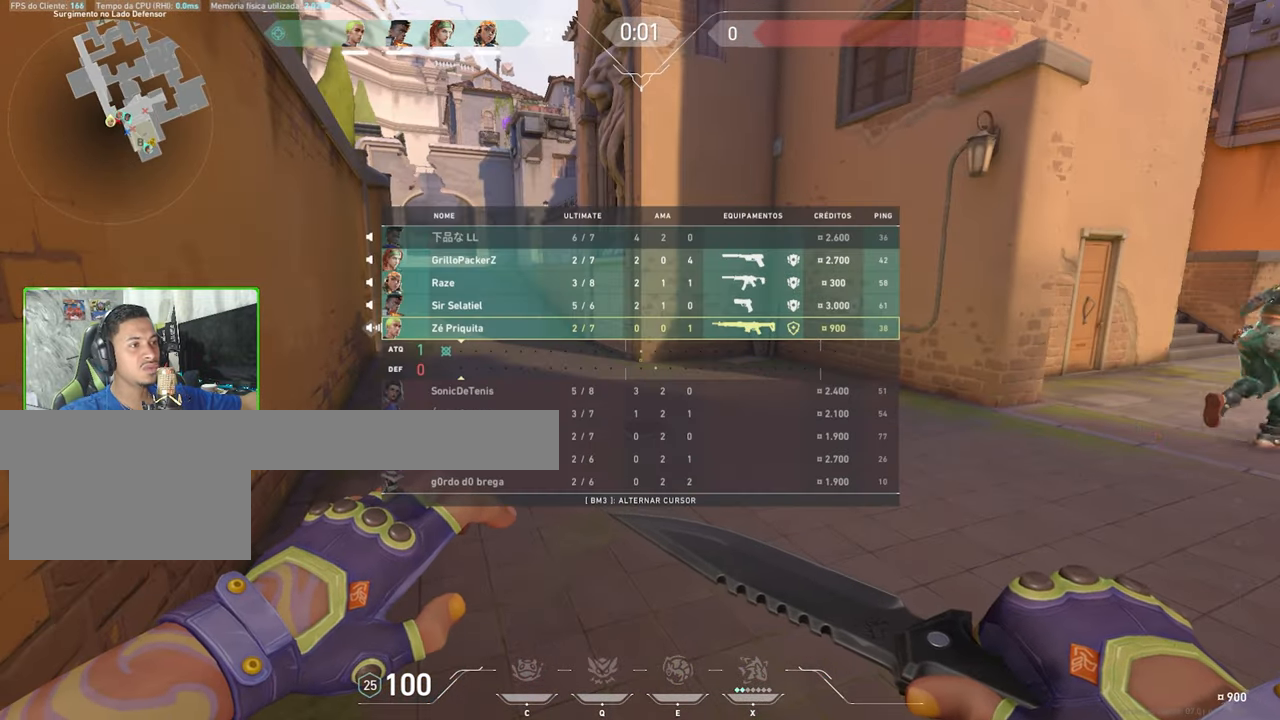
{"keys": [], "mouse": [], "mouse_move": "still", "events": [[334, "tab", "up"], [484, "v", "up"]]}
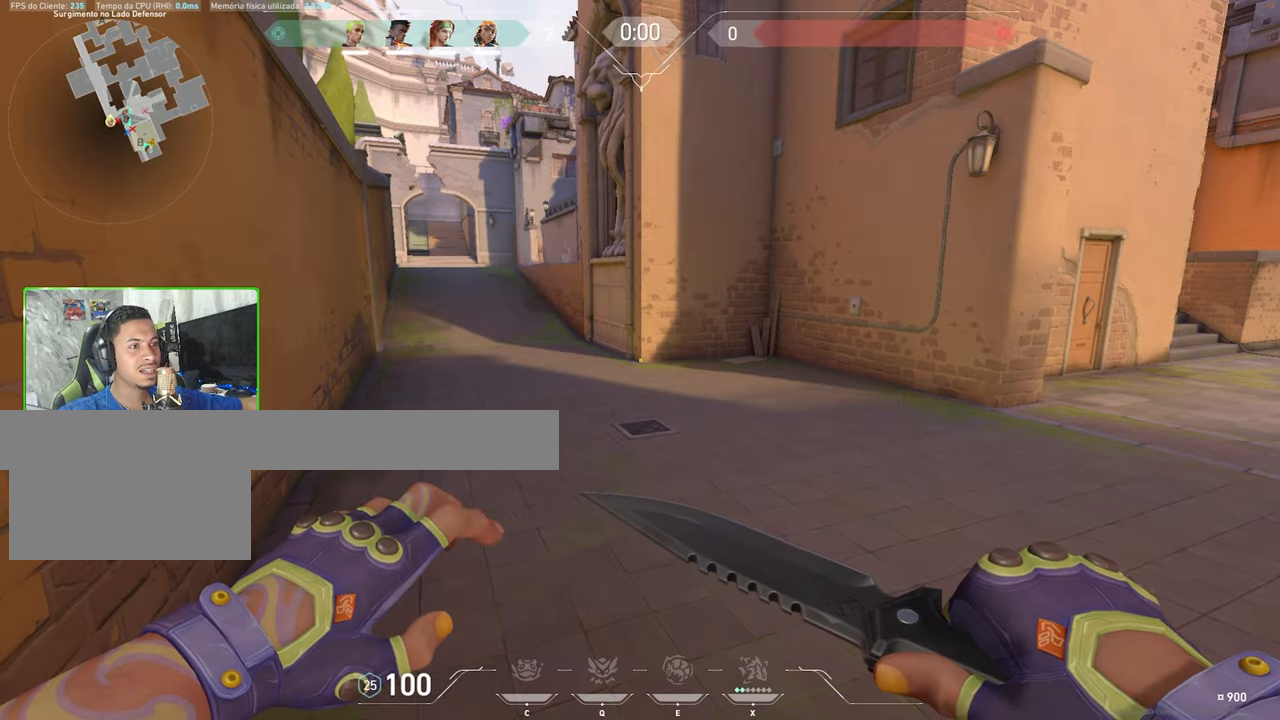
{"keys": ["a", "v", "w"], "mouse": [], "mouse_move": "left", "events": [[167, "v", "down"], [167, "w", "down"], [234, "a", "down"], [267, "a", "up"], [367, "a", "down"]]}
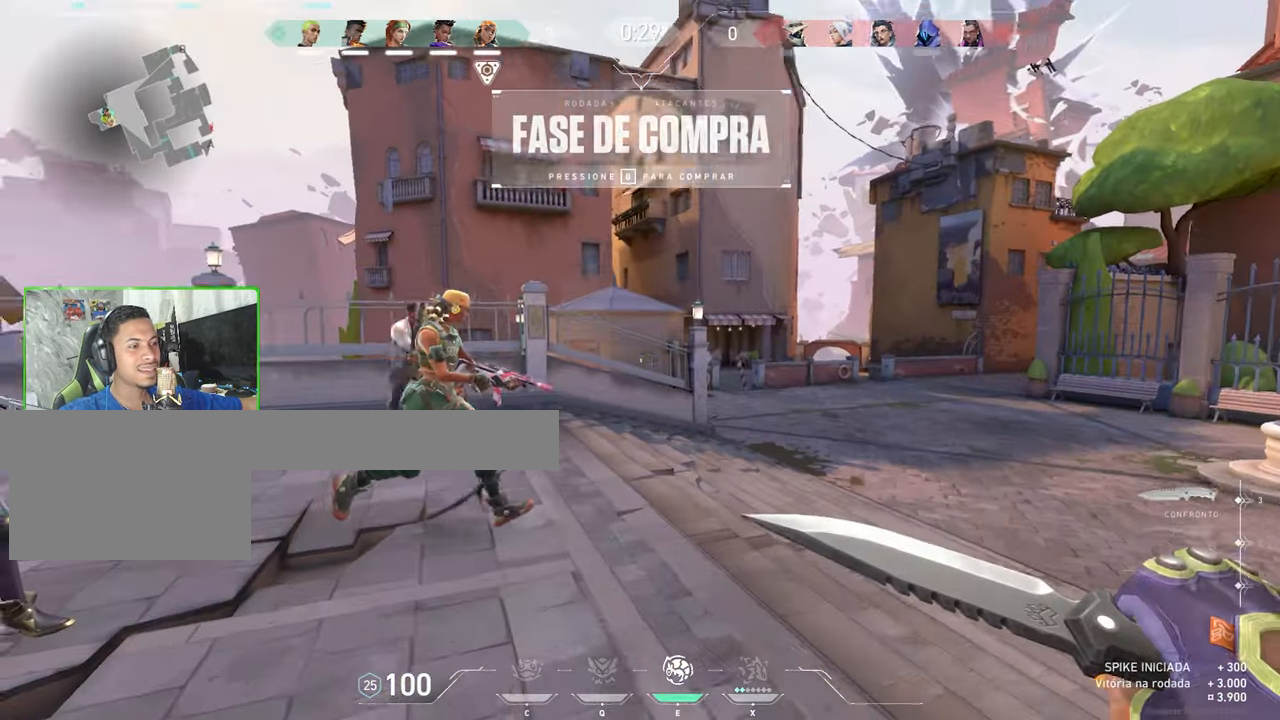
{"keys": ["v", "w"], "mouse": [], "mouse_move": "right", "events": [[50, "a", "up"]]}
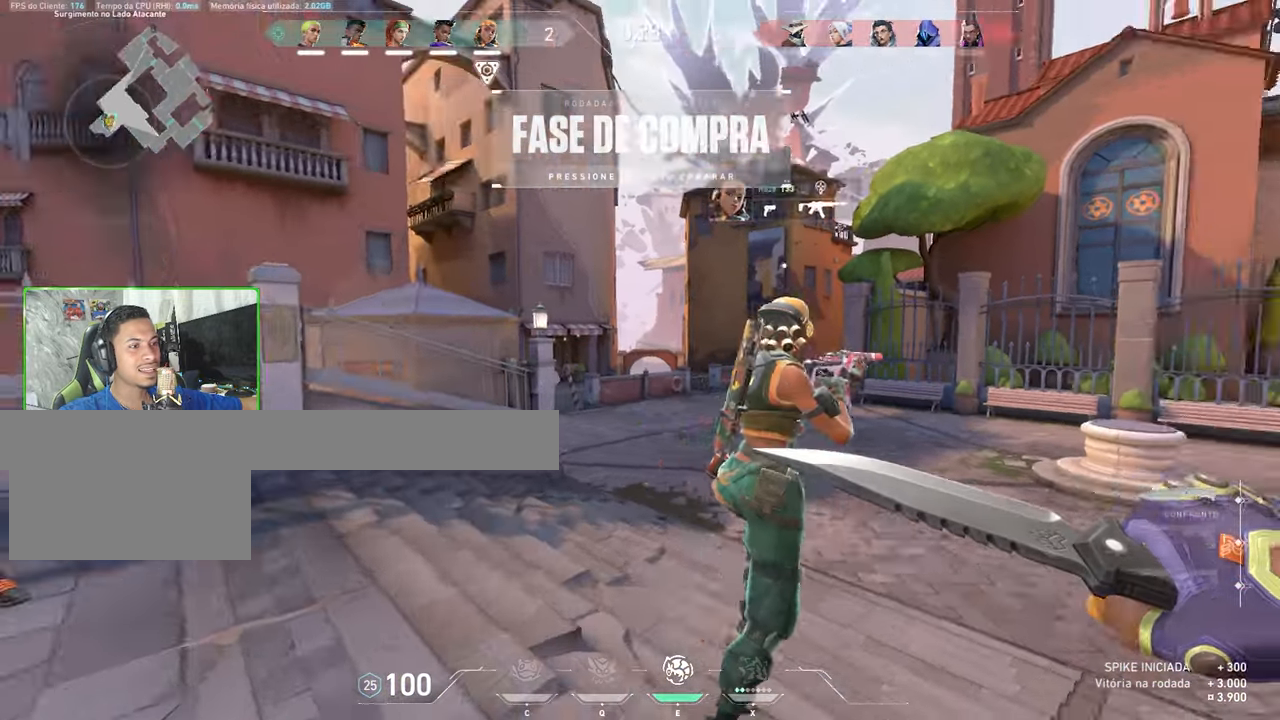
{"keys": ["v", "w"], "mouse": [], "mouse_move": "still", "events": [[200, "a", "down"], [300, "a", "up"]]}
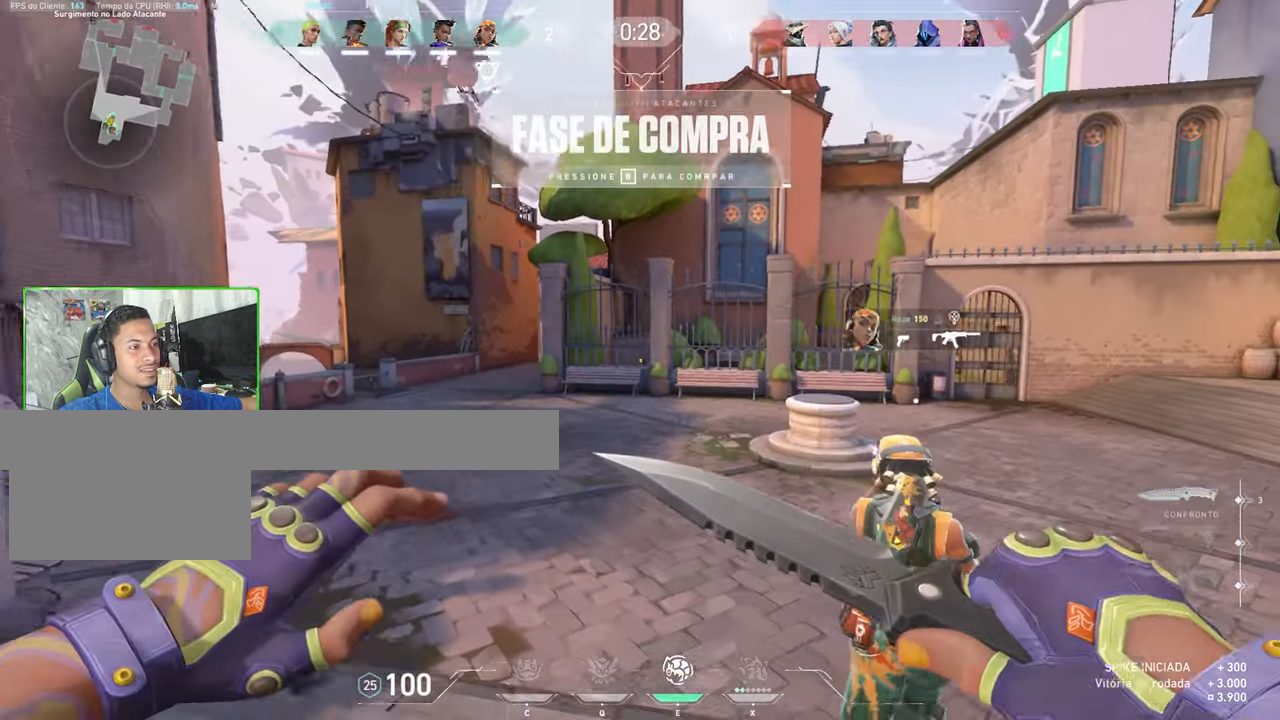
{"keys": ["v", "w"], "mouse": [], "mouse_move": "right", "events": [[184, "w", "up"], [217, "v", "up"], [350, "v", "down"], [350, "w", "down"]]}
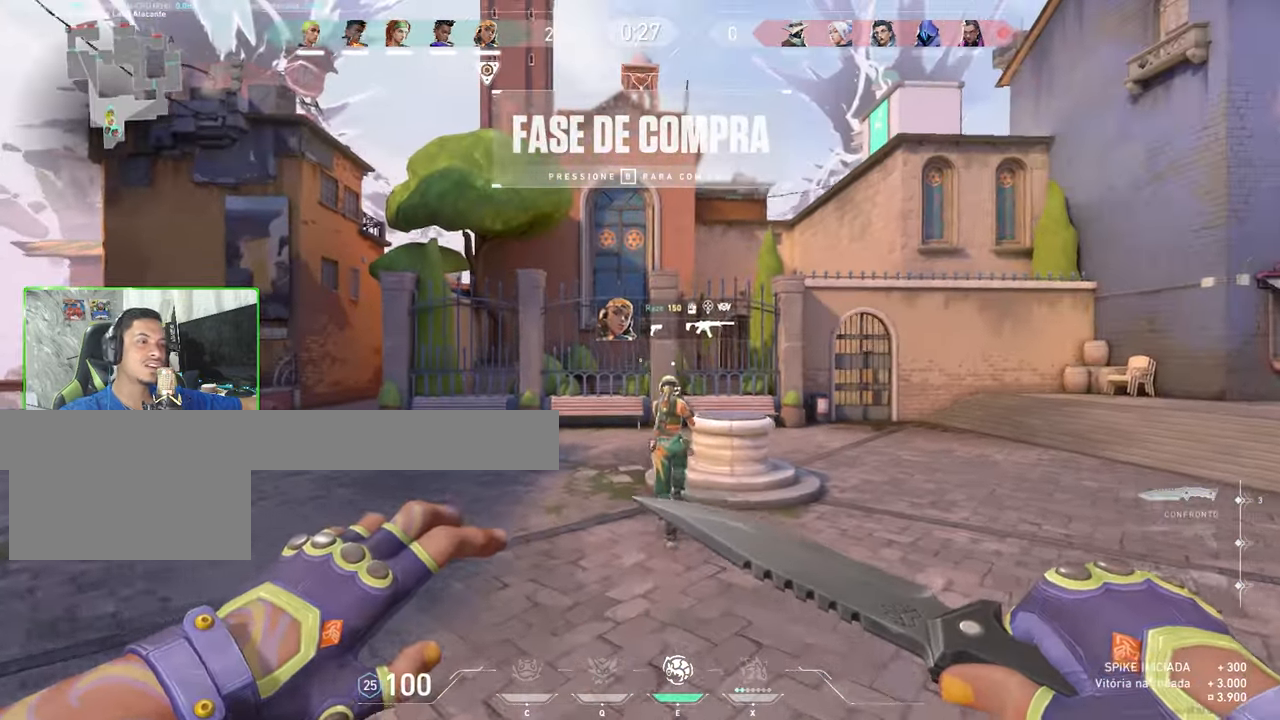
{"keys": ["v", "w"], "mouse": [], "mouse_move": "still", "events": []}
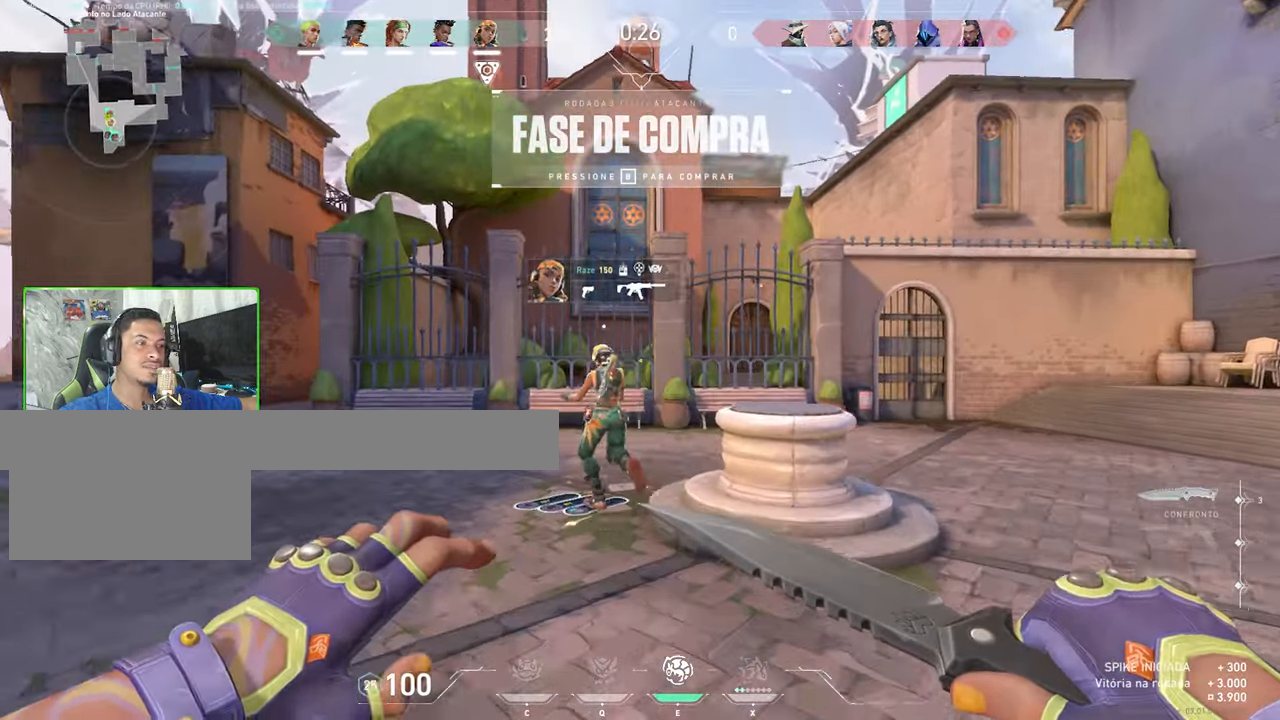
{"keys": ["a", "v", "w"], "mouse": [], "mouse_move": "still", "events": [[167, "a", "down"], [184, "a", "up"], [384, "a", "down"]]}
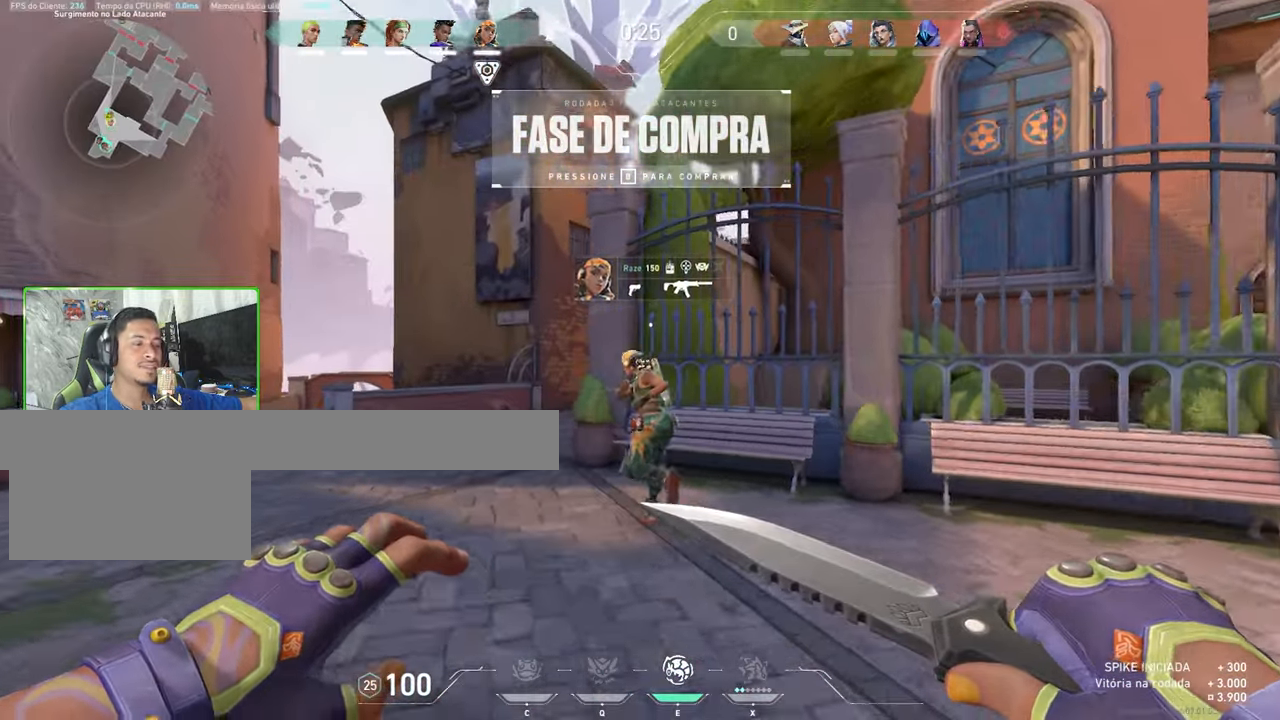
{"keys": ["v", "w"], "mouse": [], "mouse_move": "still", "events": [[150, "a", "up"], [334, "a", "down"], [484, "a", "up"]]}
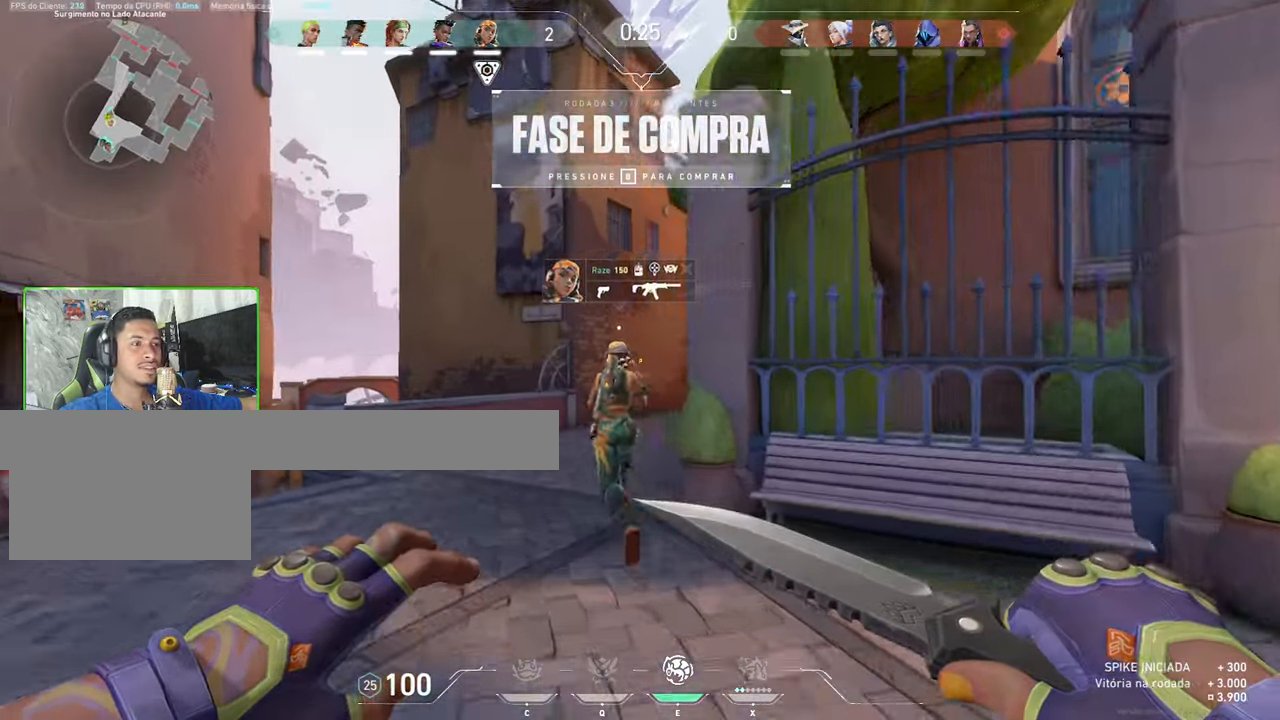
{"keys": ["v", "w"], "mouse": [], "mouse_move": "right", "events": [[67, "a", "down"], [150, "a", "up"]]}
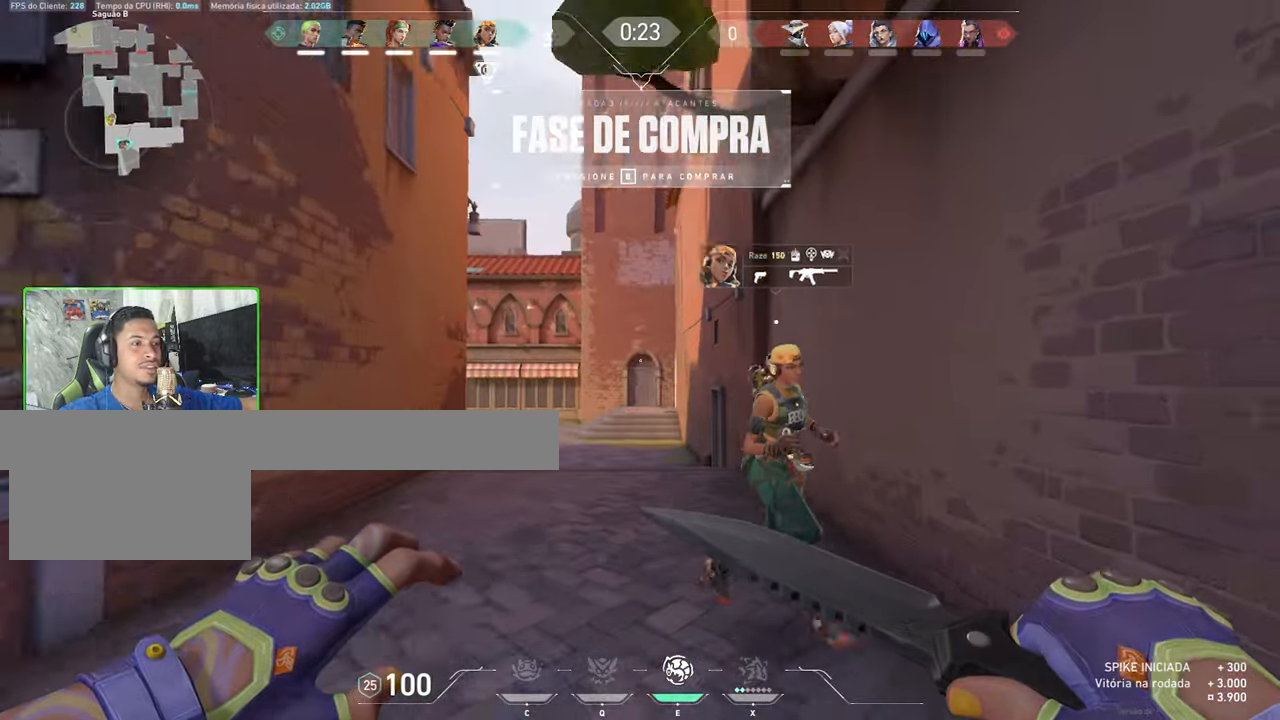
{"keys": ["v"], "mouse": [], "mouse_move": "right", "events": [[217, "w", "up"]]}
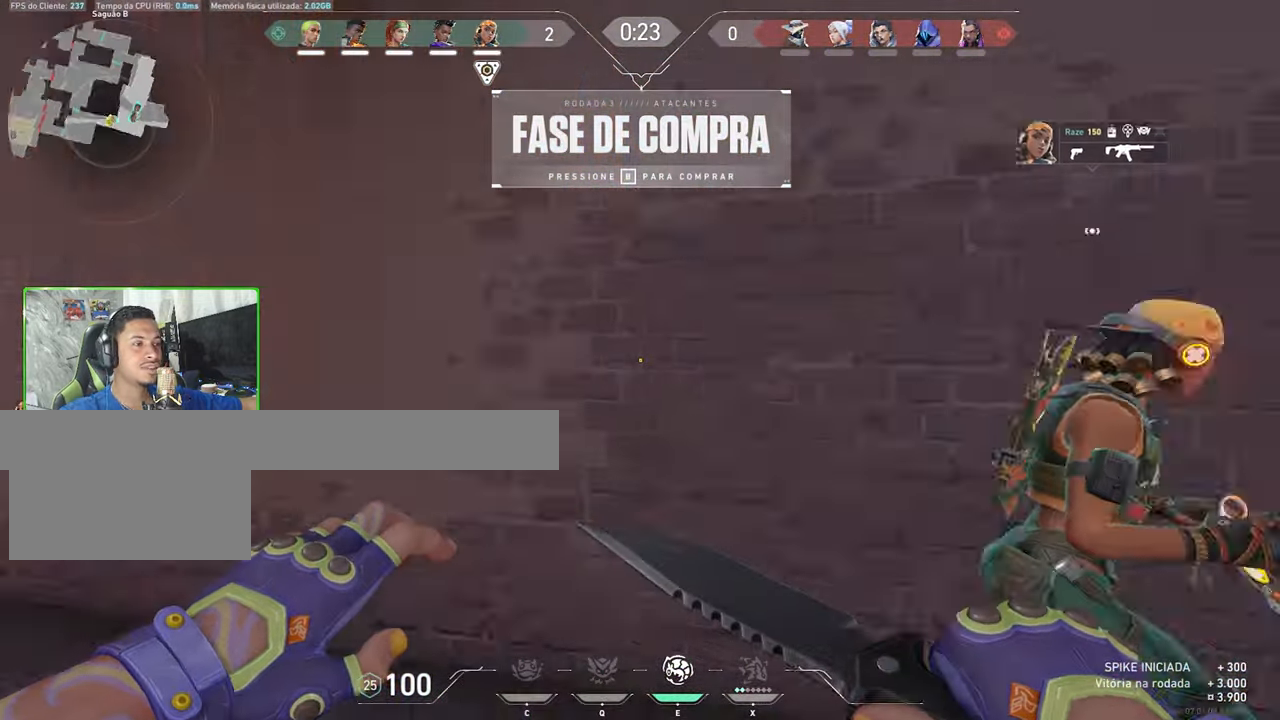
{"keys": ["v"], "mouse": [], "mouse_move": "down", "events": []}
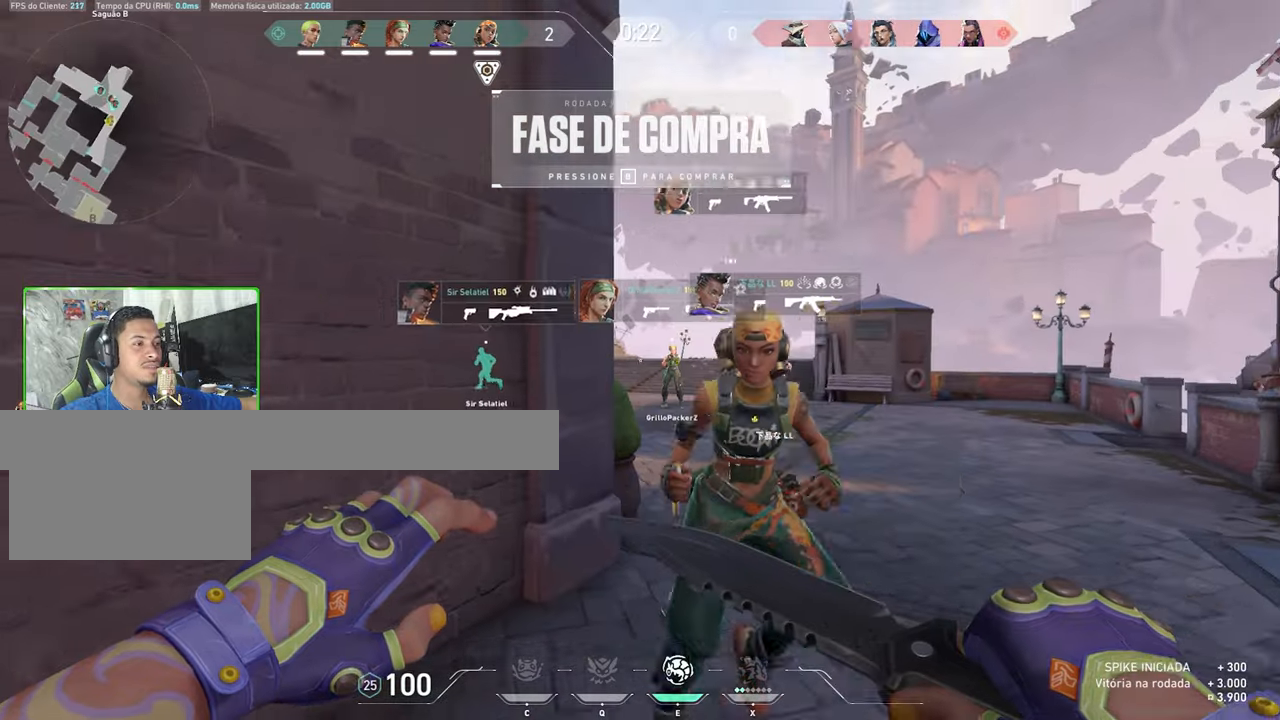
{"keys": ["v"], "mouse": [], "mouse_move": "down-left", "events": []}
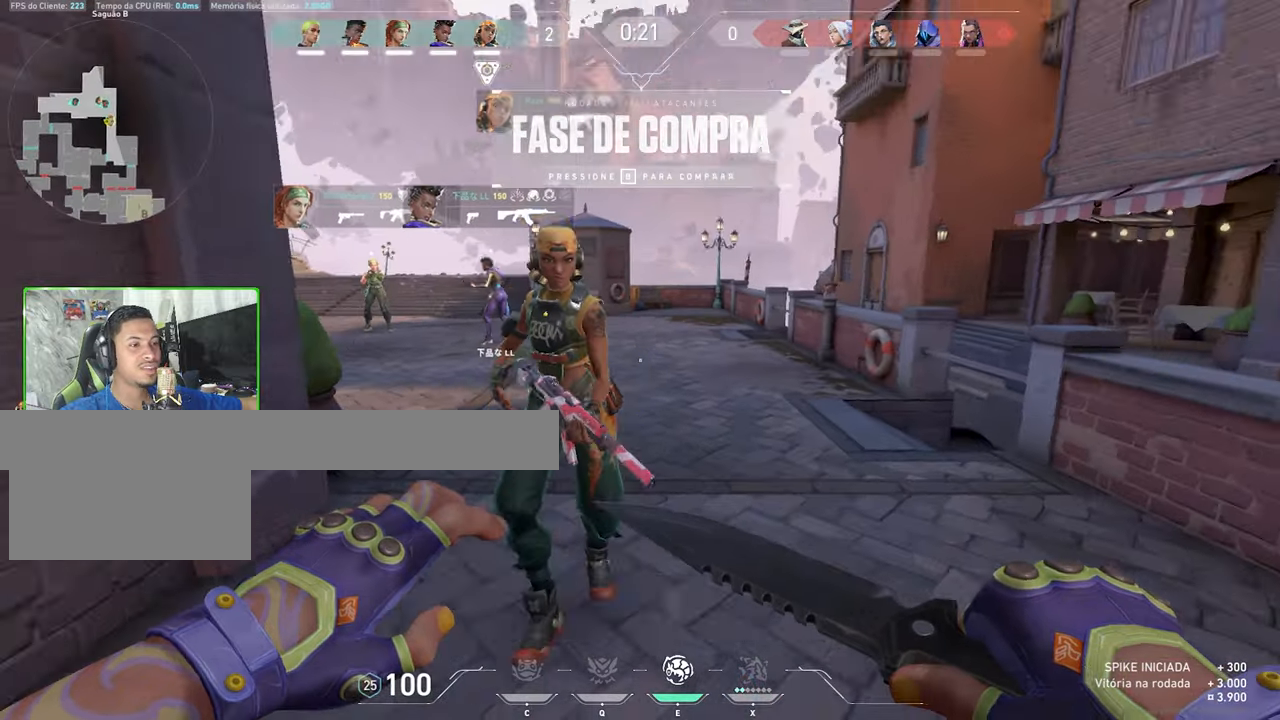
{"keys": ["v"], "mouse": [], "mouse_move": "up", "events": []}
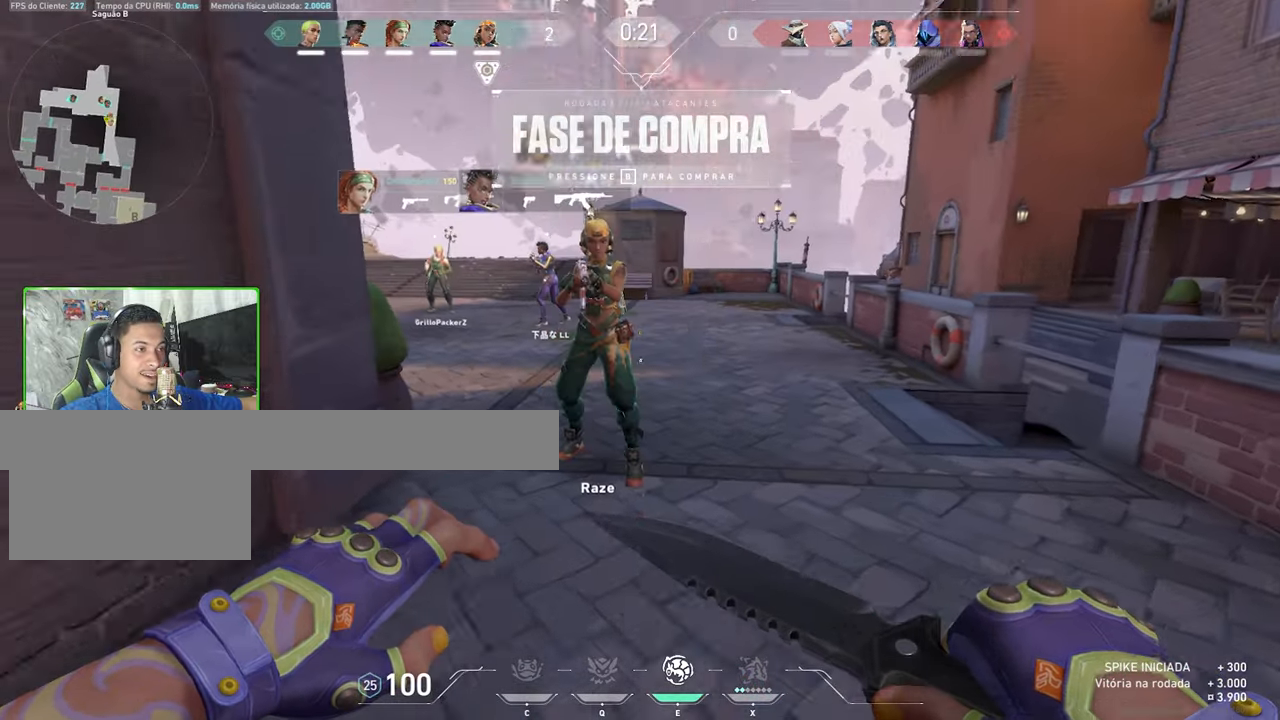
{"keys": ["v"], "mouse": [], "mouse_move": "still", "events": []}
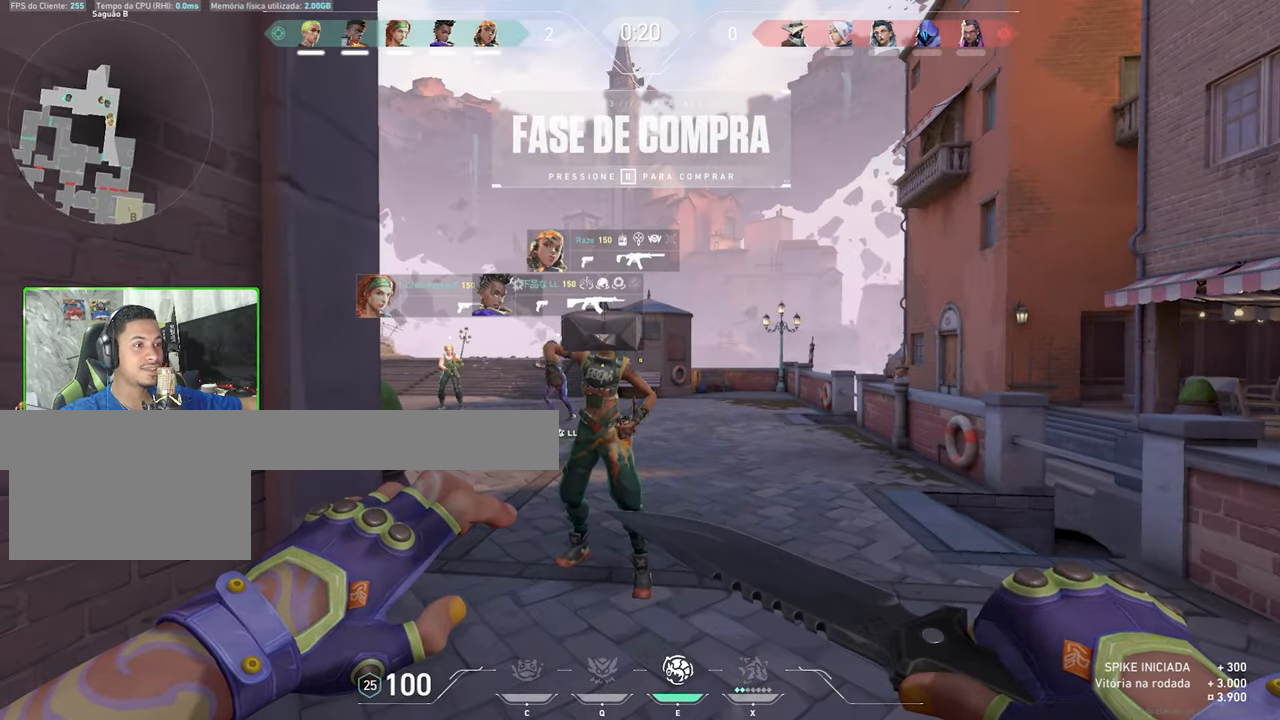
{"keys": ["v"], "mouse": [], "mouse_move": "down-left", "events": [[66, "w", "down"], [350, "w", "up"]]}
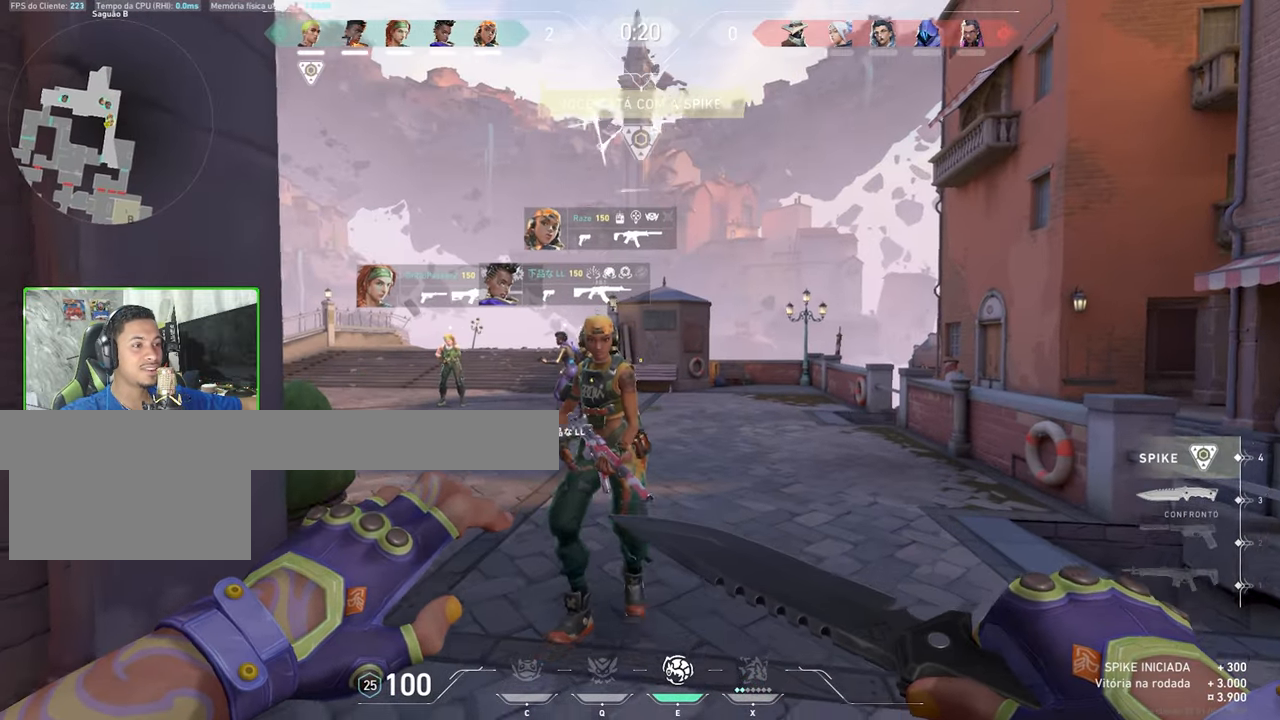
{"keys": ["v", "w"], "mouse": [], "mouse_move": "left", "events": [[166, "w", "down"]]}
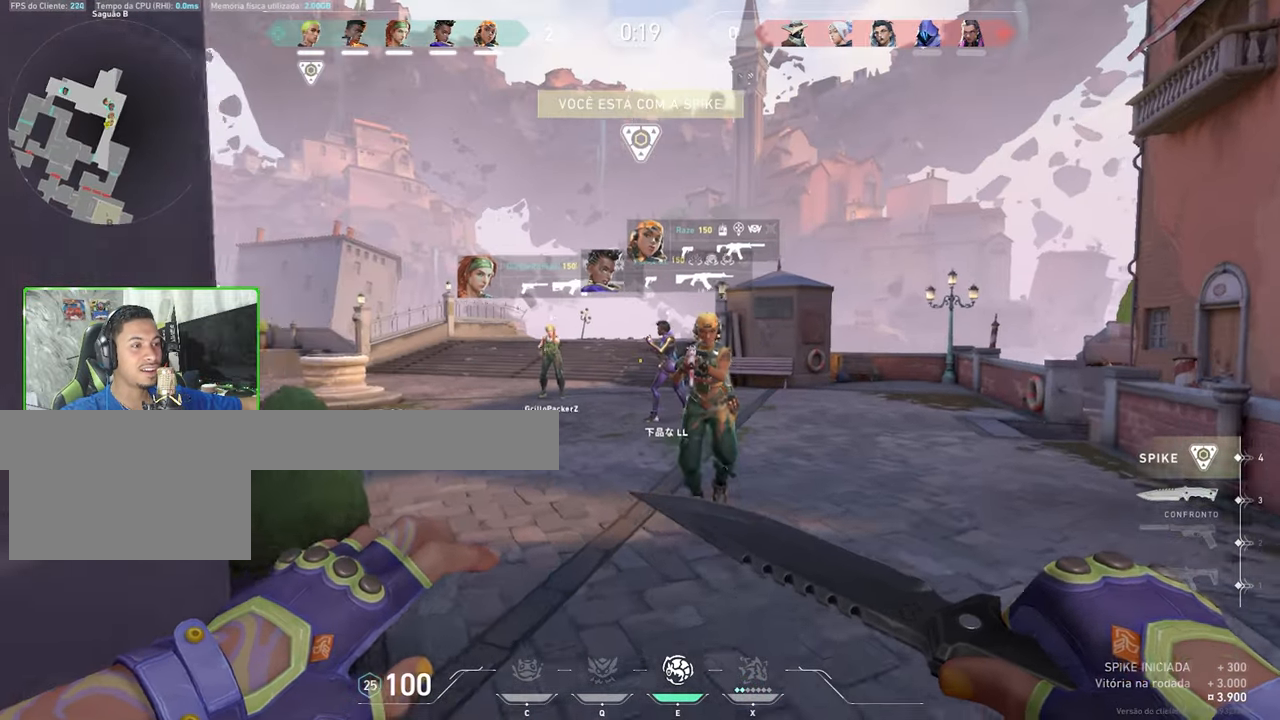
{"keys": ["v", "w"], "mouse": [], "mouse_move": "right", "events": []}
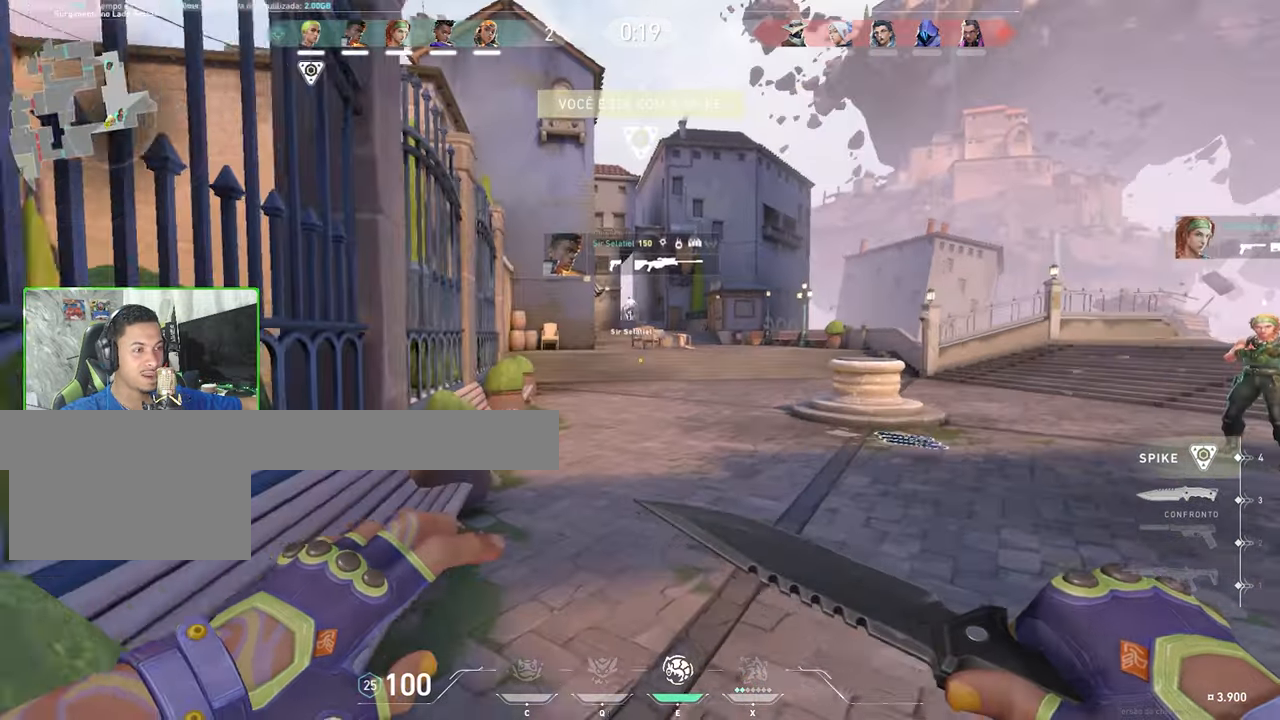
{"keys": ["w"], "mouse": [], "mouse_move": "still", "events": [[483, "v", "up"]]}
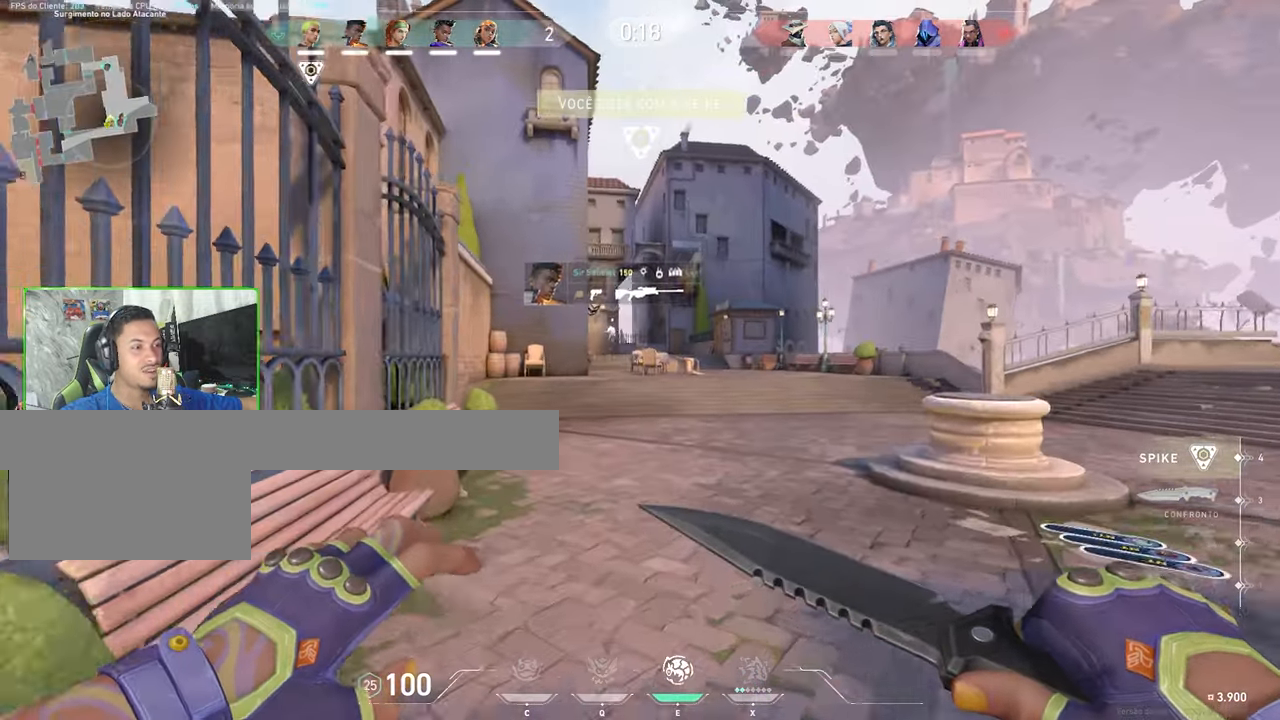
{"keys": ["w"], "mouse": [], "mouse_move": "down", "events": []}
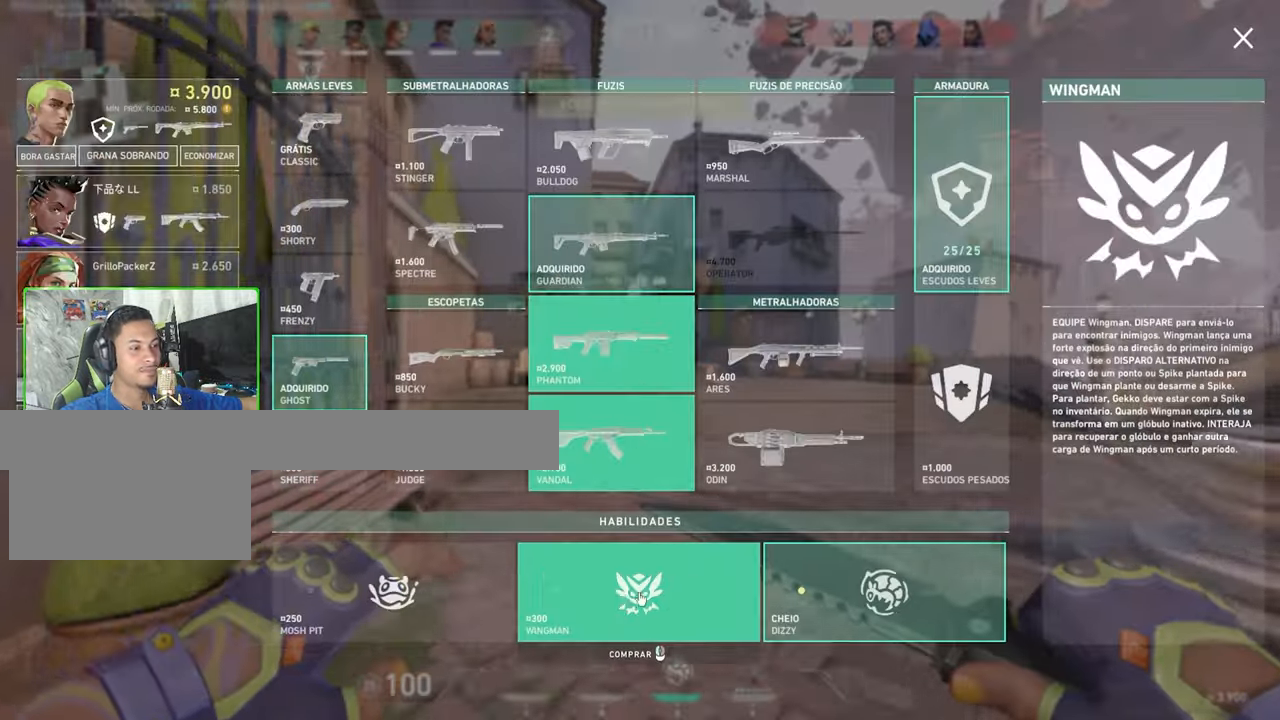
{"keys": ["w"], "mouse": ["left"], "mouse_move": "left", "events": [[183, "mouse_left", "down"], [283, "mouse_left", "up"], [366, "mouse_left", "down"]]}
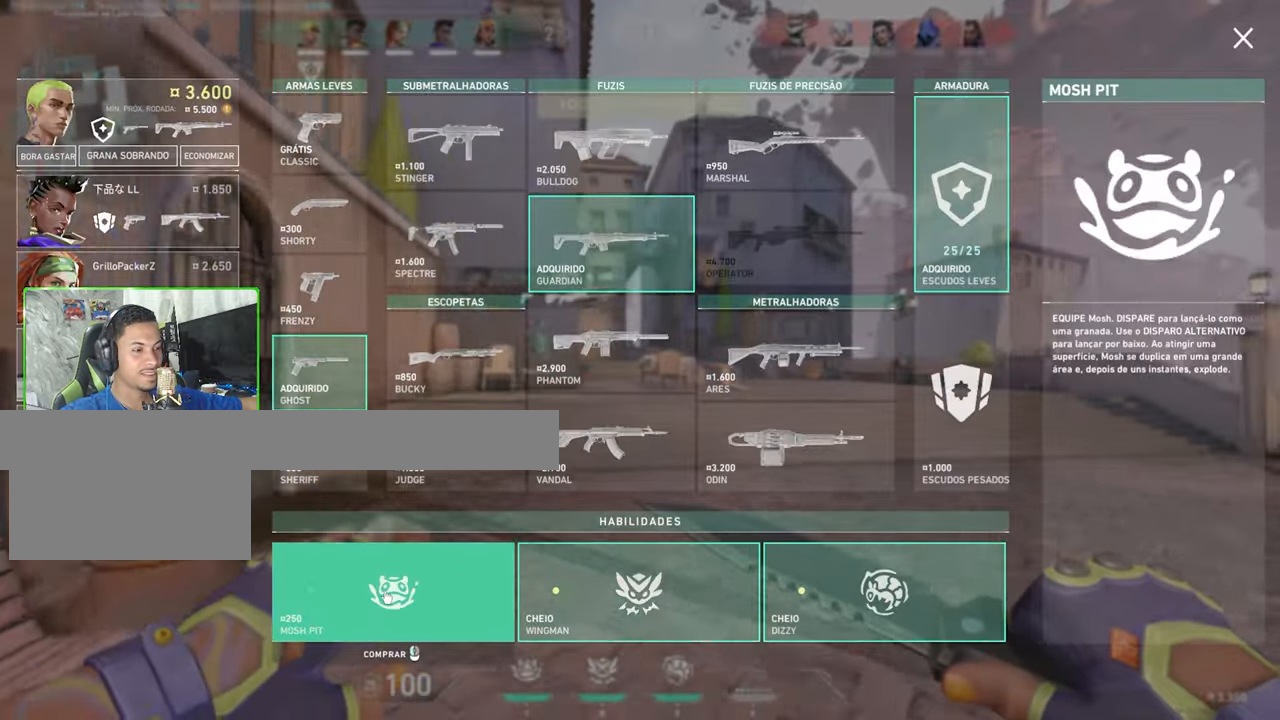
{"keys": ["v", "w"], "mouse": [], "mouse_move": "still", "events": [[16, "mouse_left", "up"], [383, "v", "down"]]}
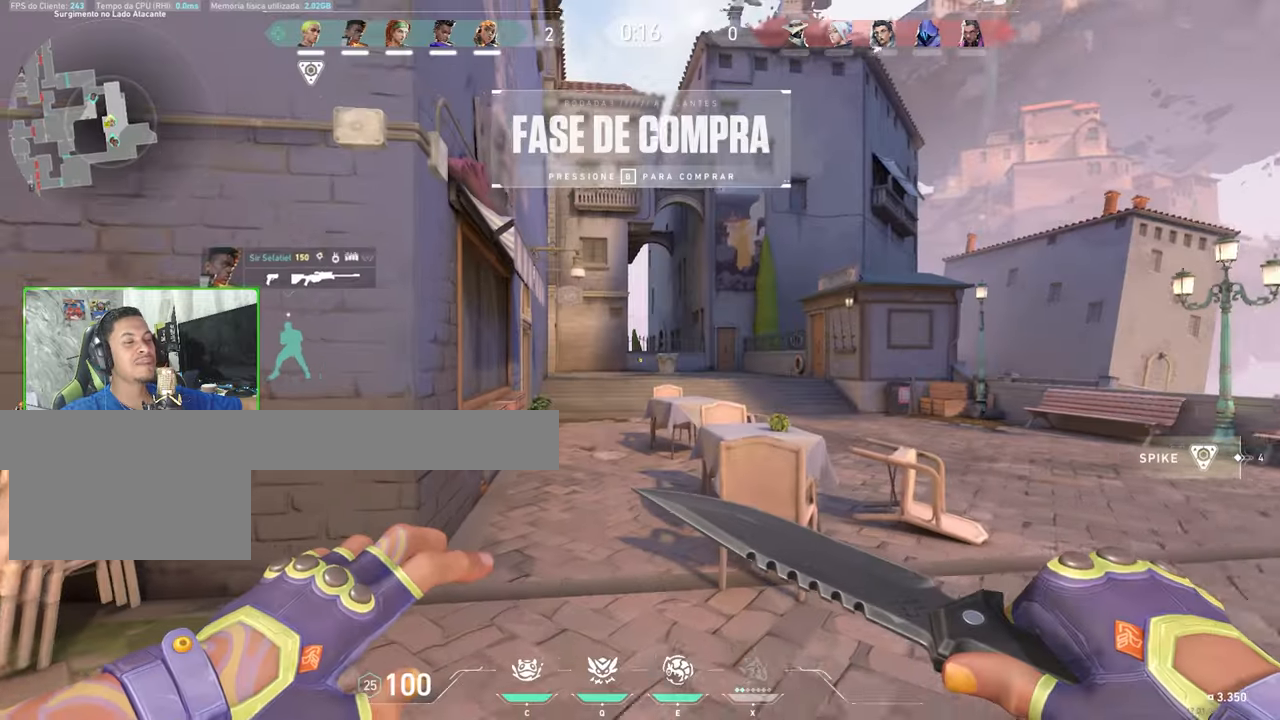
{"keys": ["v", "w"], "mouse": [], "mouse_move": "still", "events": []}